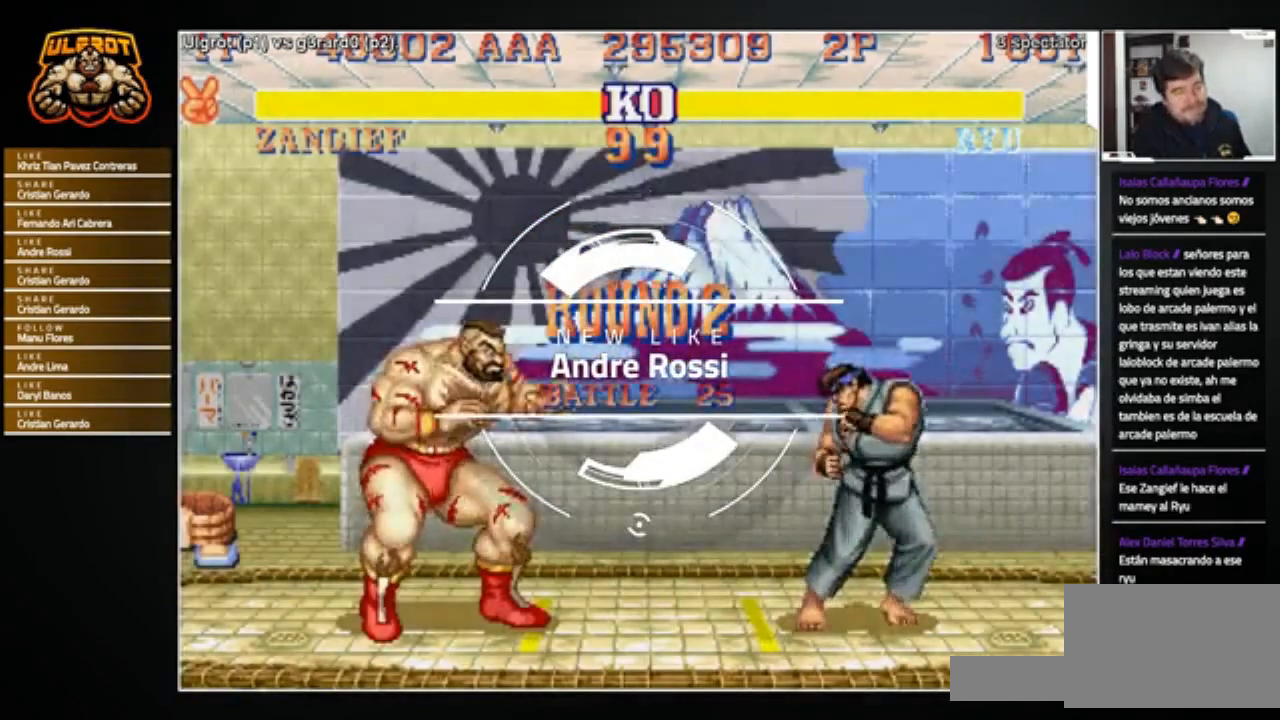
Gameplay with a controller (arcade stick); each line is a JSON object with the inputs held at the frame after it. "events" lists button and stick changes between this image and that frame as [ms after this image, input, new state], when the widget could be followed in between. Not read: L3 R3.
{"buttons": ["TRIANGLE", "R1"], "left_stick": "center", "events": [[501, "R1", "down"], [501, "TRIANGLE", "down"]]}
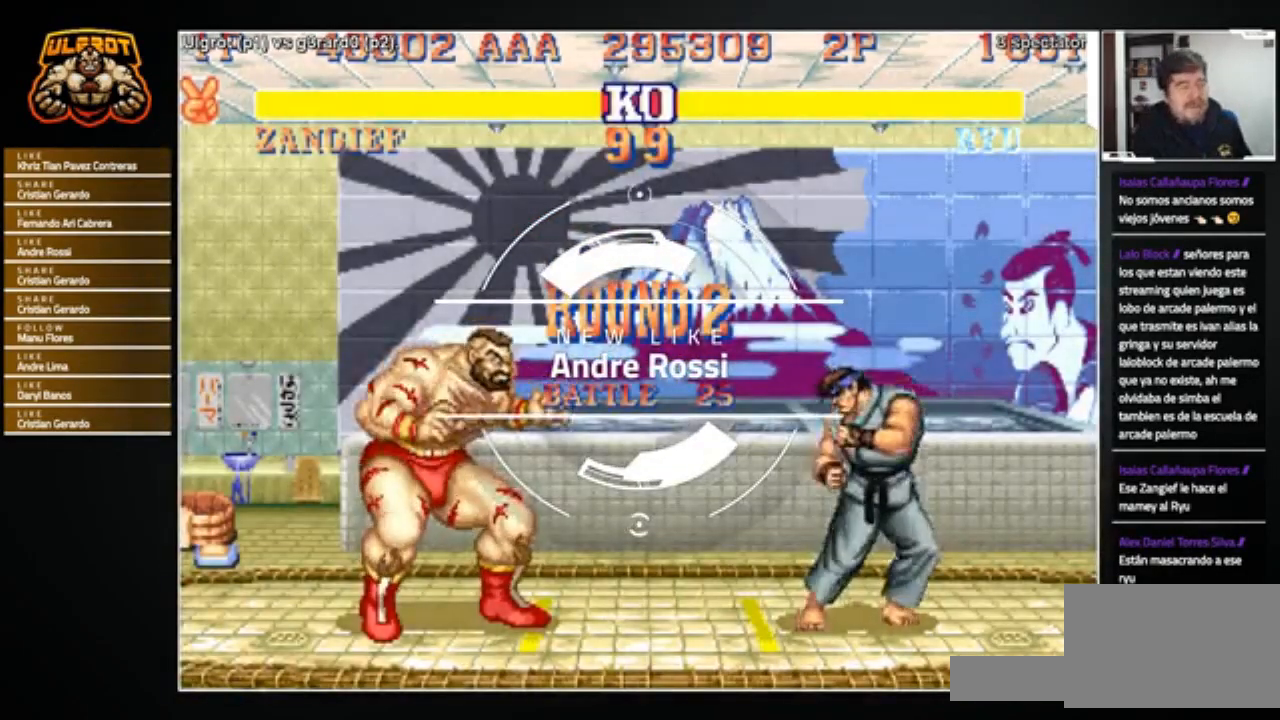
{"buttons": ["SQUARE", "TRIANGLE", "R1"], "left_stick": "center", "events": [[33, "SQUARE", "down"]]}
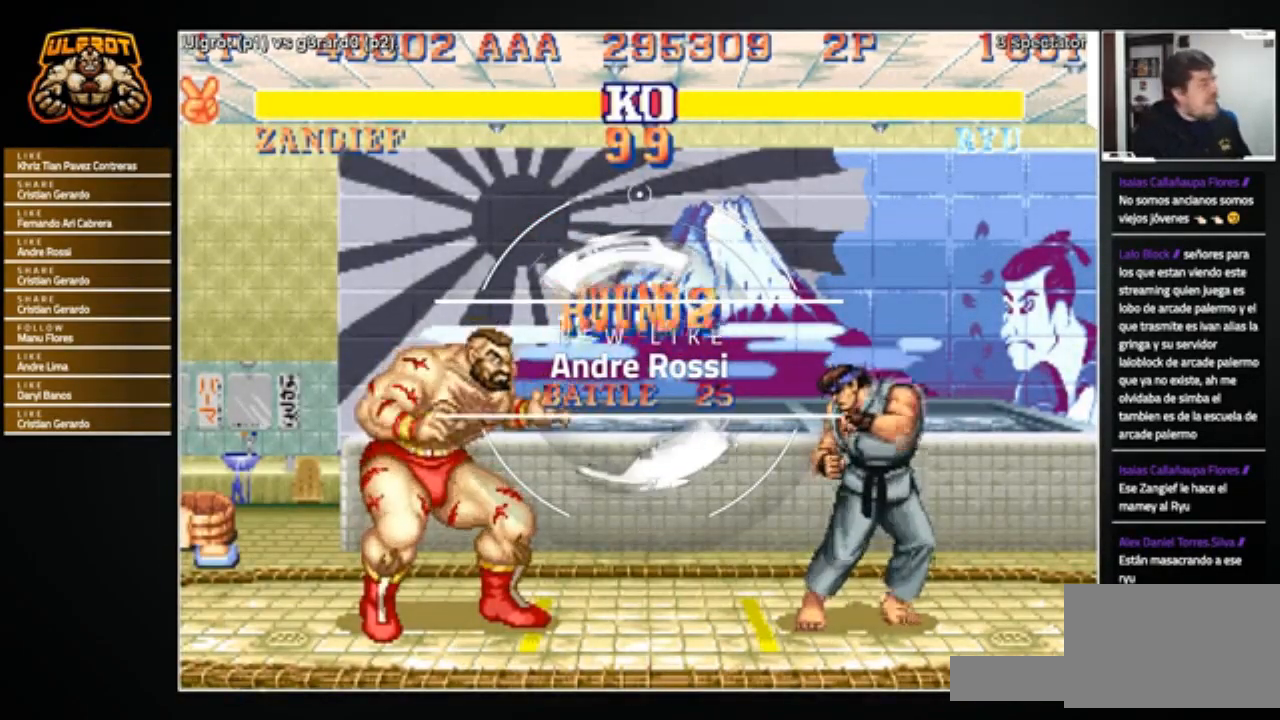
{"buttons": [], "left_stick": "center", "events": [[100, "TRIANGLE", "up"], [301, "R1", "up"], [468, "SQUARE", "up"]]}
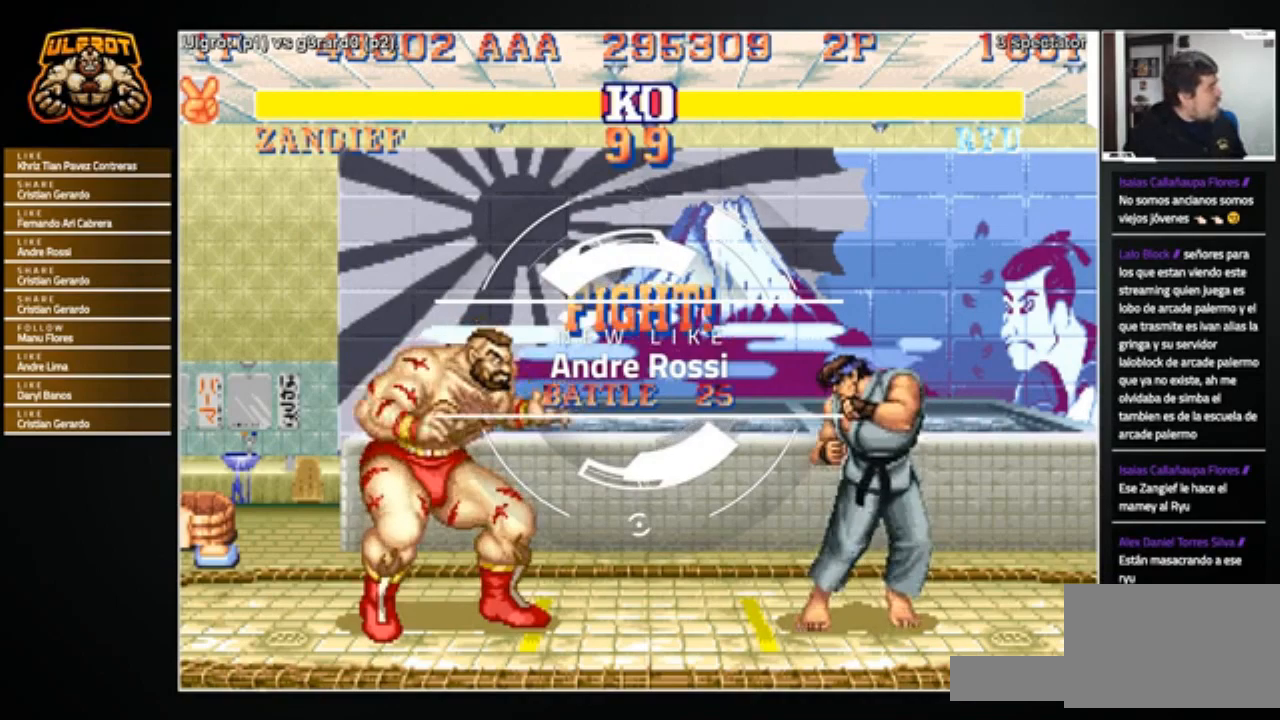
{"buttons": [], "left_stick": "center", "events": []}
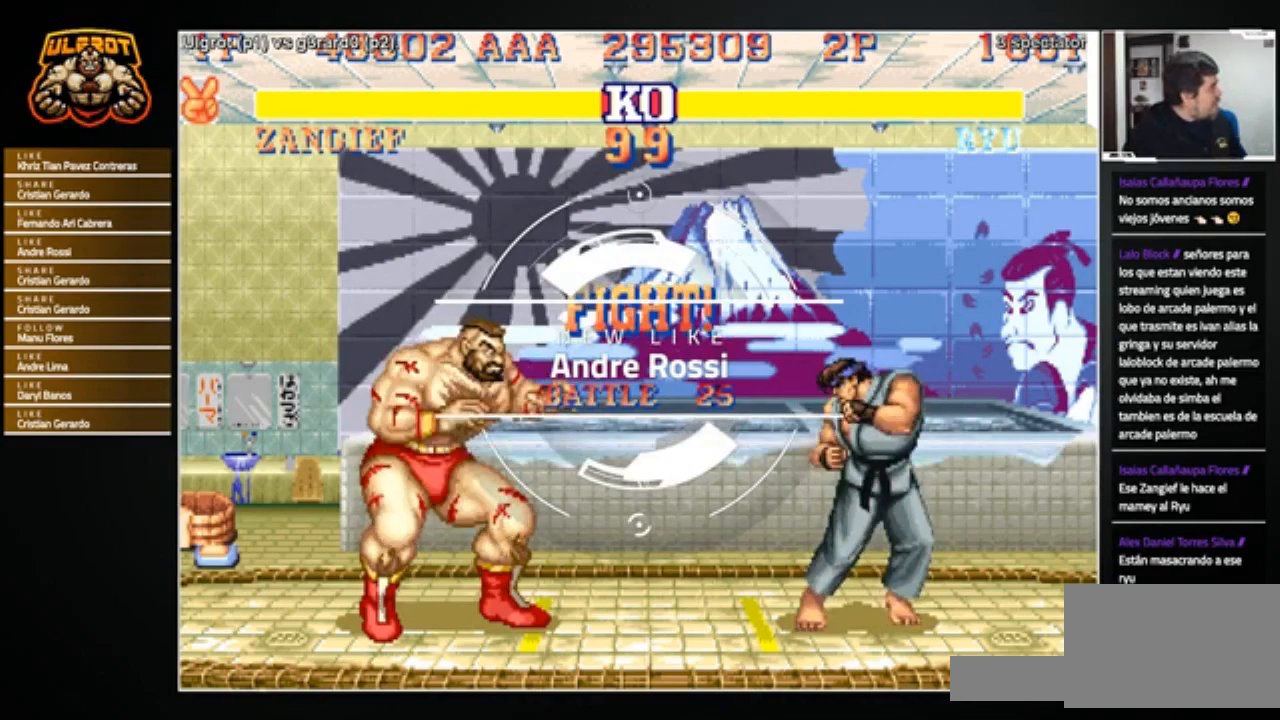
{"buttons": [], "left_stick": "left", "events": [[201, "left_stick", "right"], [334, "left_stick", "left"]]}
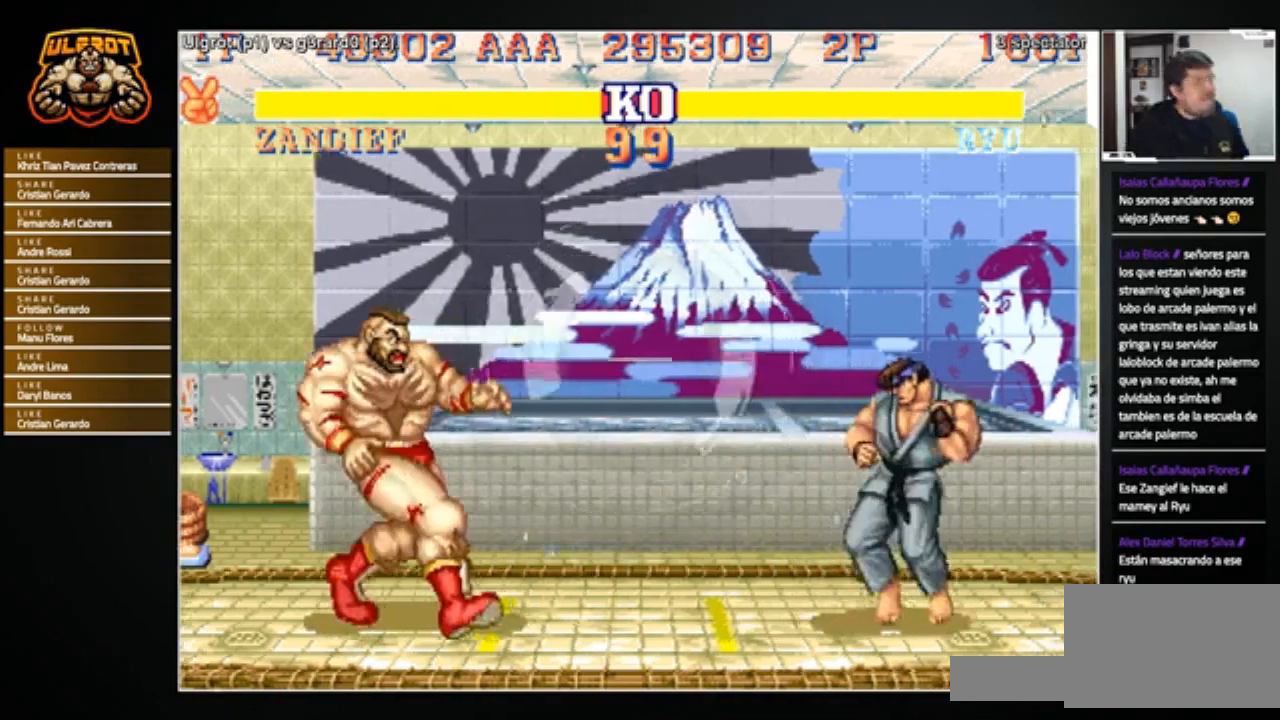
{"buttons": [], "left_stick": "right", "events": [[67, "left_stick", "right"], [400, "R1", "down"], [400, "SQUARE", "down"], [400, "TRIANGLE", "down"], [467, "SQUARE", "up"], [500, "R1", "up"], [500, "TRIANGLE", "up"]]}
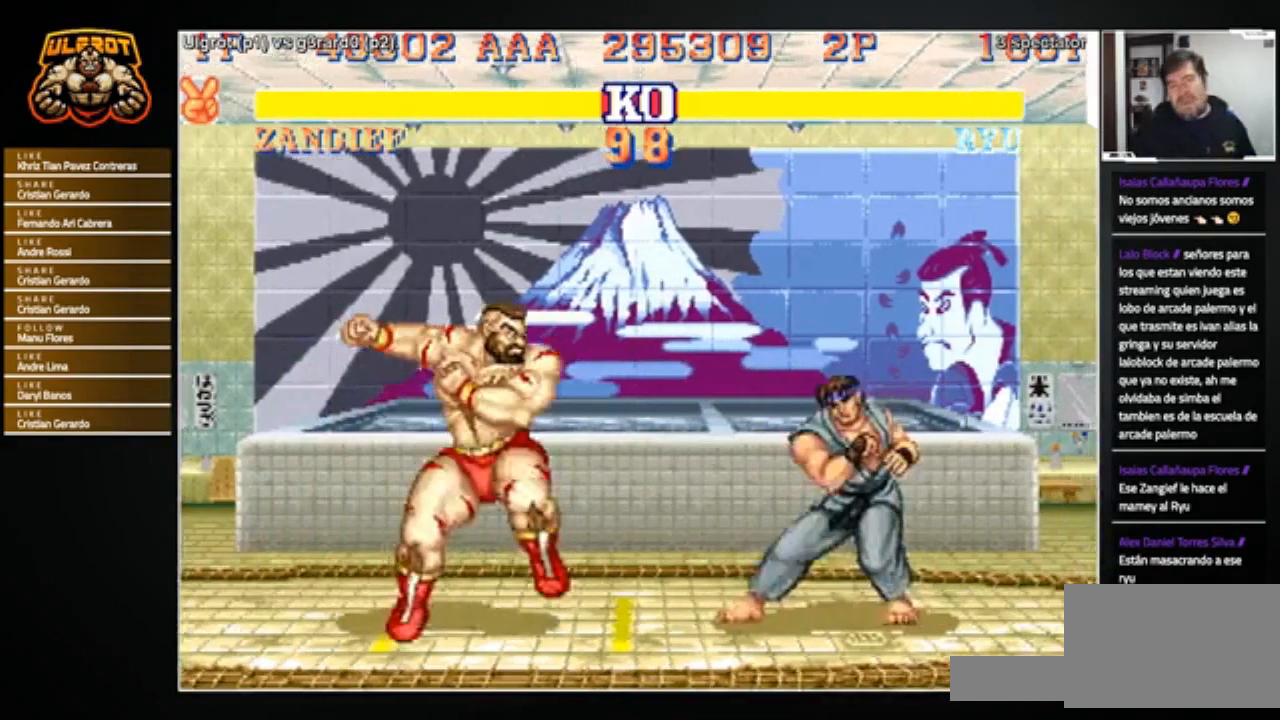
{"buttons": [], "left_stick": "right", "events": []}
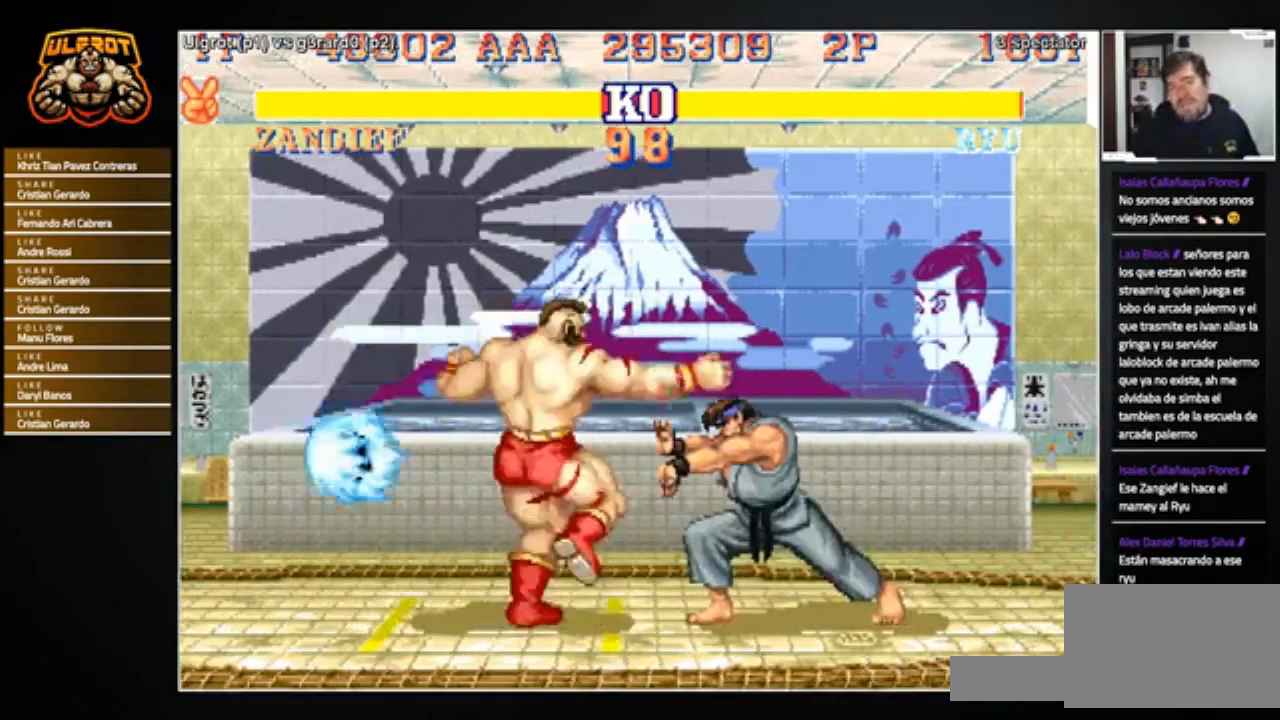
{"buttons": [], "left_stick": "right", "events": []}
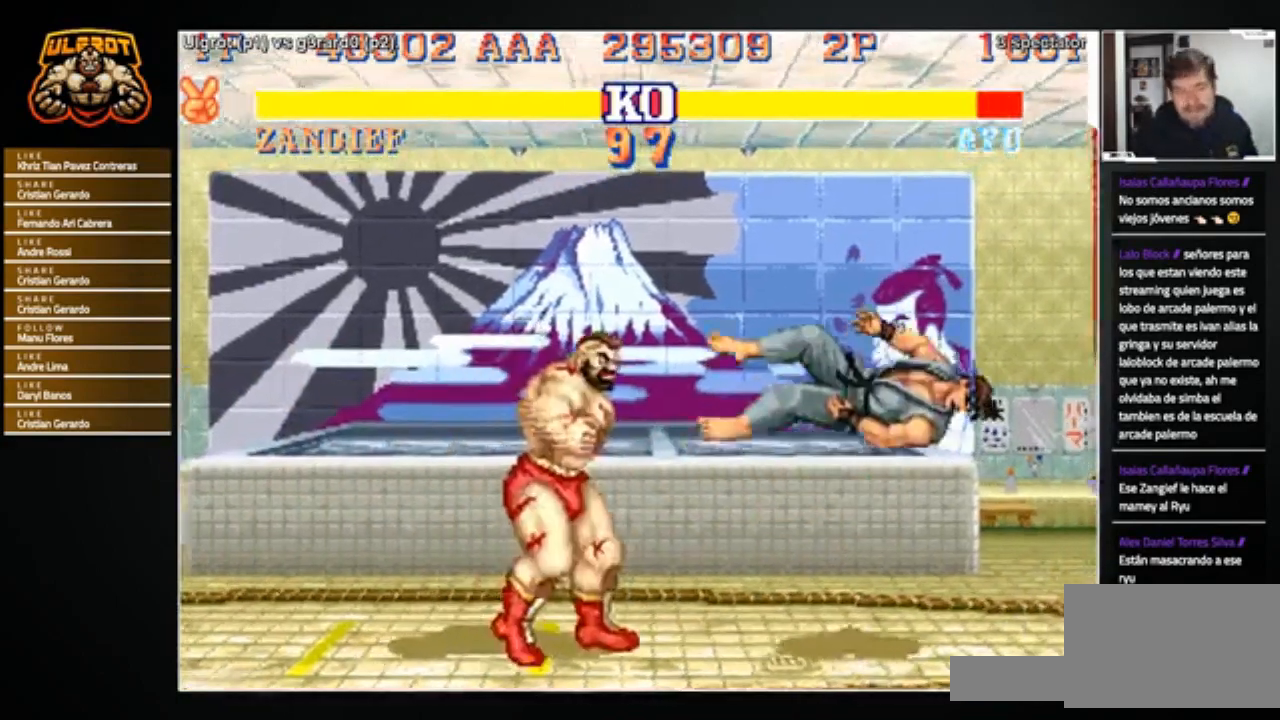
{"buttons": [], "left_stick": "right", "events": []}
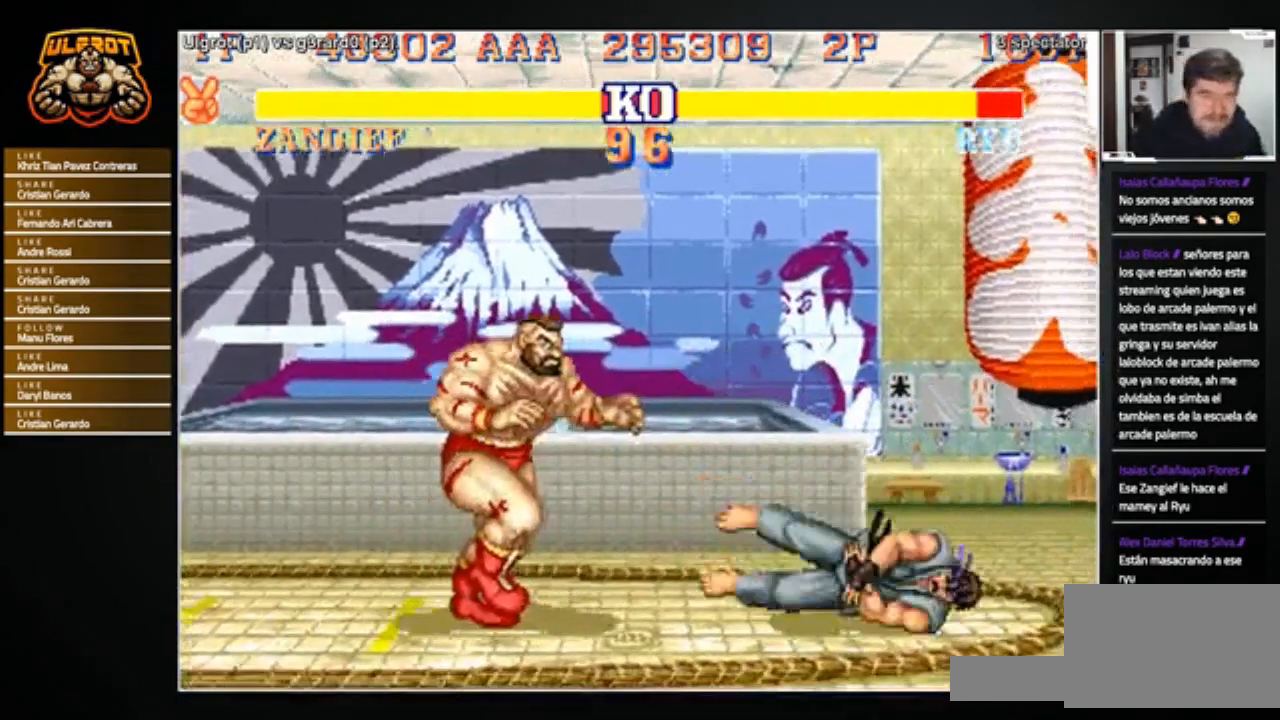
{"buttons": [], "left_stick": "right", "events": [[200, "left_stick", "center"], [367, "left_stick", "right"]]}
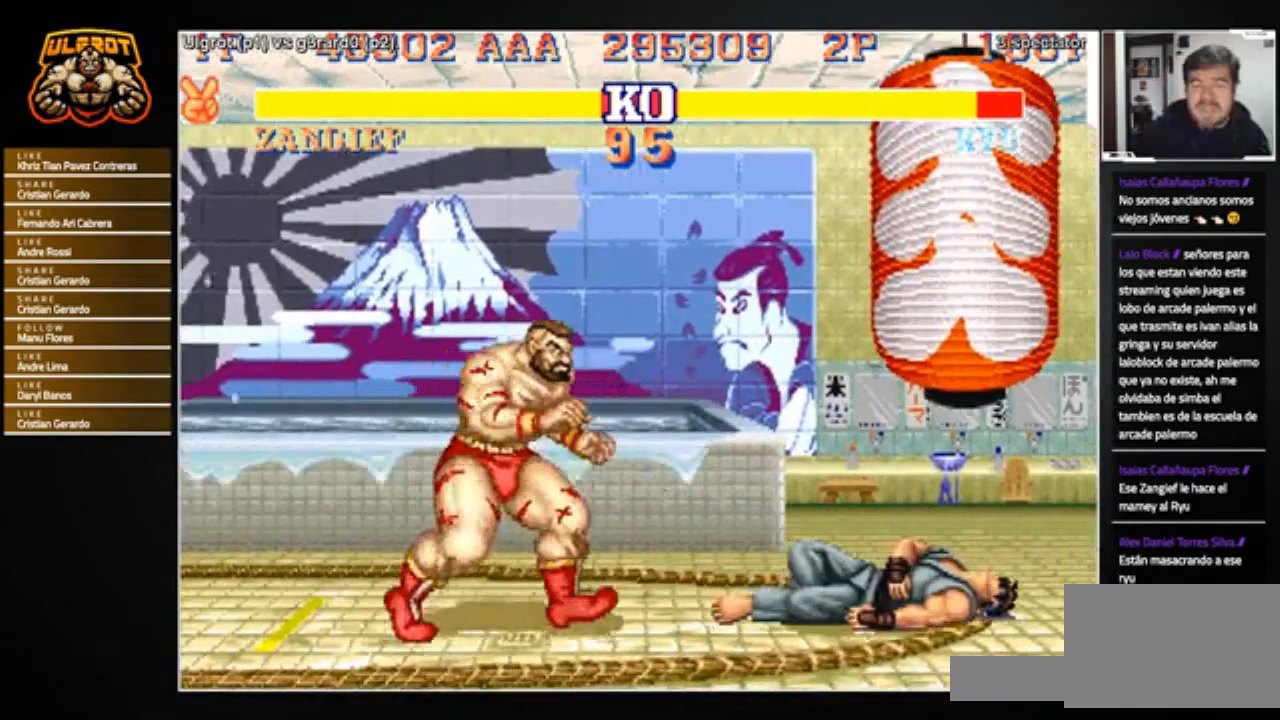
{"buttons": [], "left_stick": "center", "events": [[34, "left_stick", "up-right"], [234, "left_stick", "center"]]}
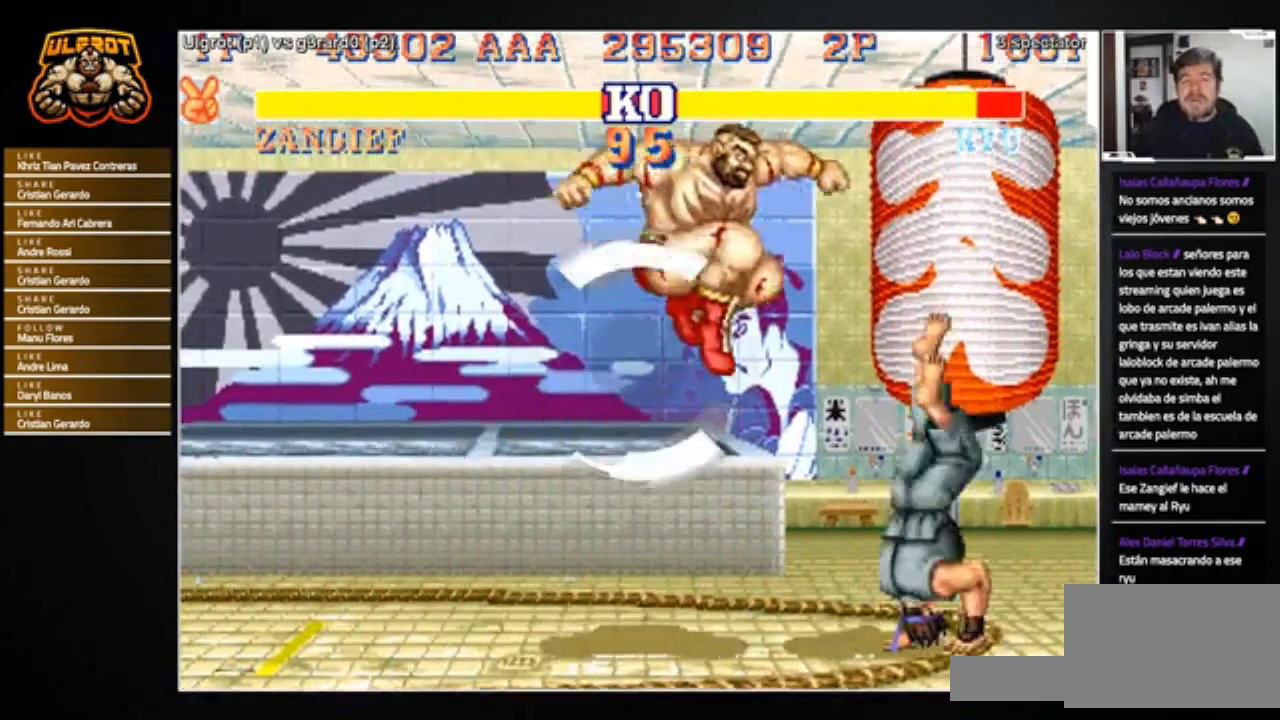
{"buttons": [], "left_stick": "down-left", "events": [[133, "CIRCLE", "down"], [200, "CIRCLE", "up"], [267, "left_stick", "left"], [334, "left_stick", "down-left"]]}
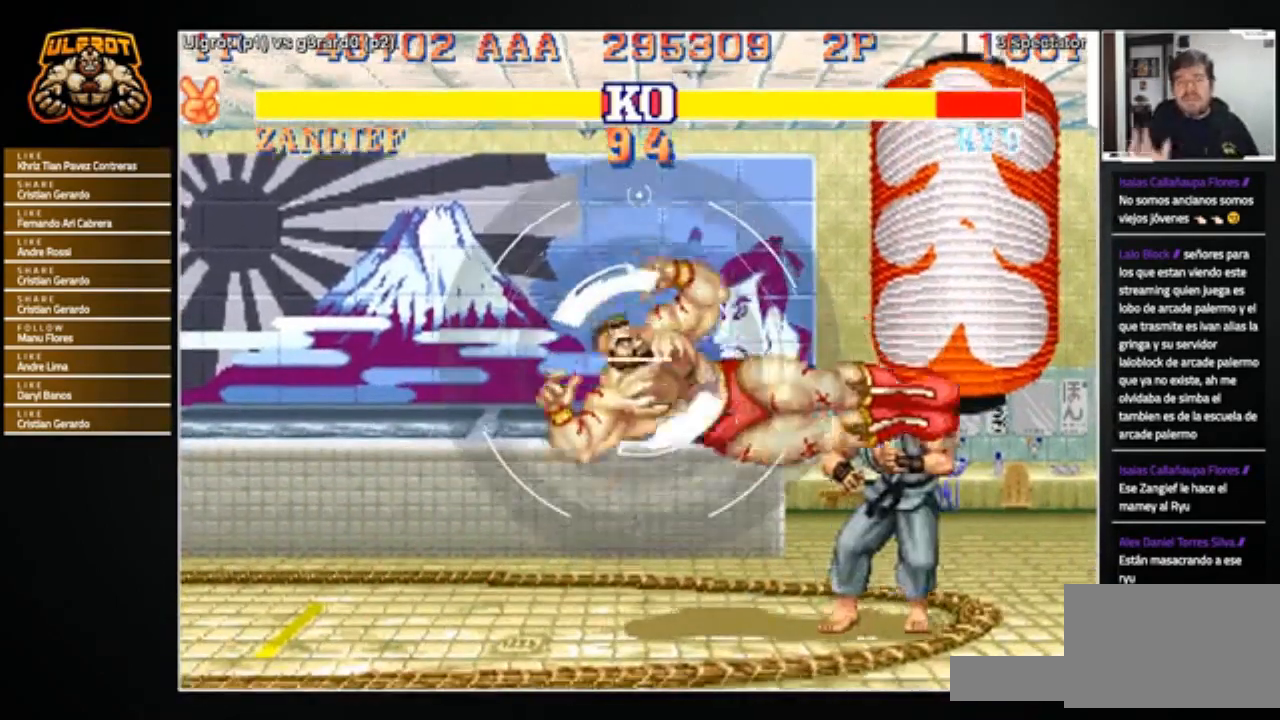
{"buttons": [], "left_stick": "down-left", "events": [[34, "R2", "down"], [100, "R2", "up"]]}
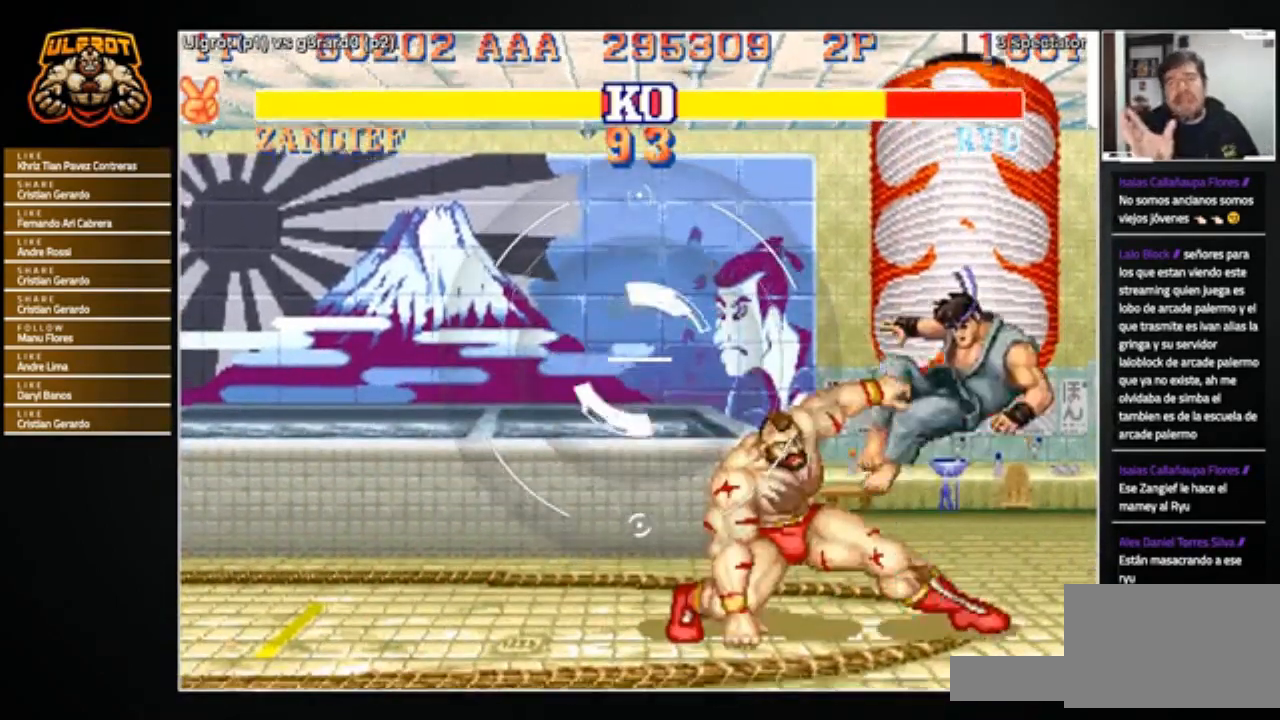
{"buttons": [], "left_stick": "center", "events": [[33, "left_stick", "center"]]}
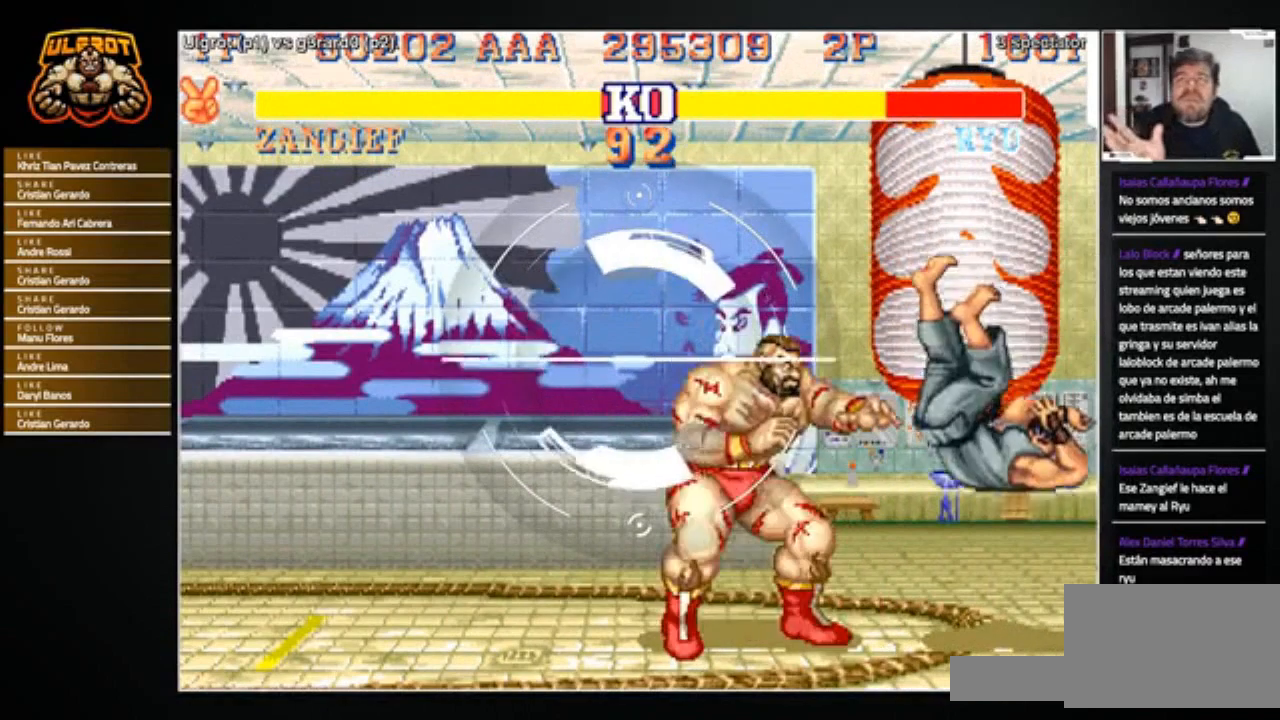
{"buttons": [], "left_stick": "left", "events": [[201, "left_stick", "left"]]}
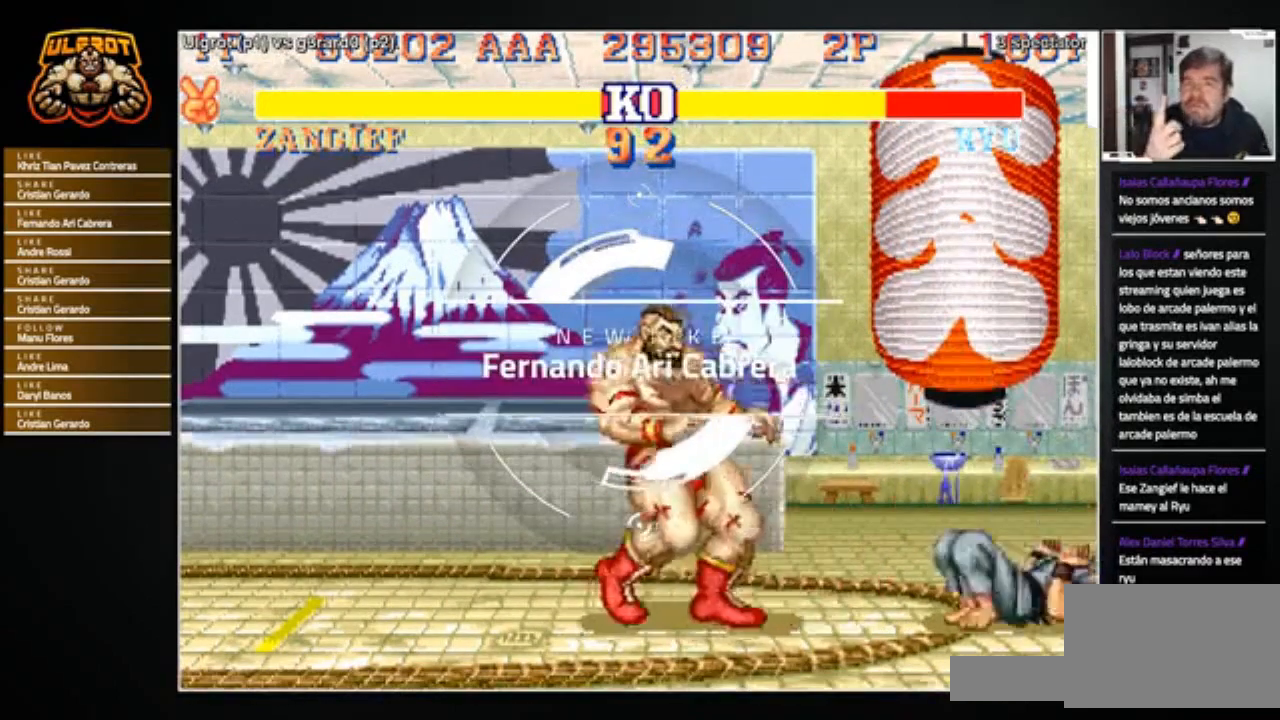
{"buttons": [], "left_stick": "down-left", "events": [[100, "left_stick", "right"], [267, "left_stick", "center"], [334, "left_stick", "left"], [500, "left_stick", "down-left"]]}
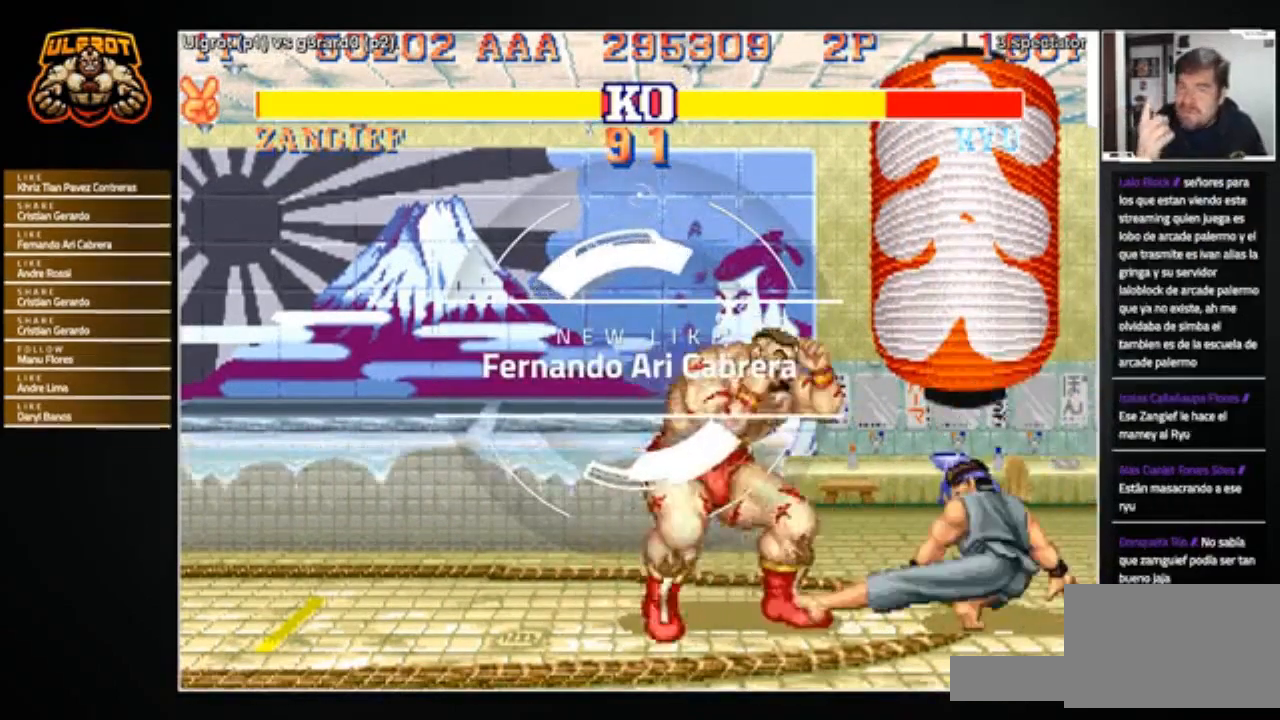
{"buttons": [], "left_stick": "center", "events": [[501, "left_stick", "center"]]}
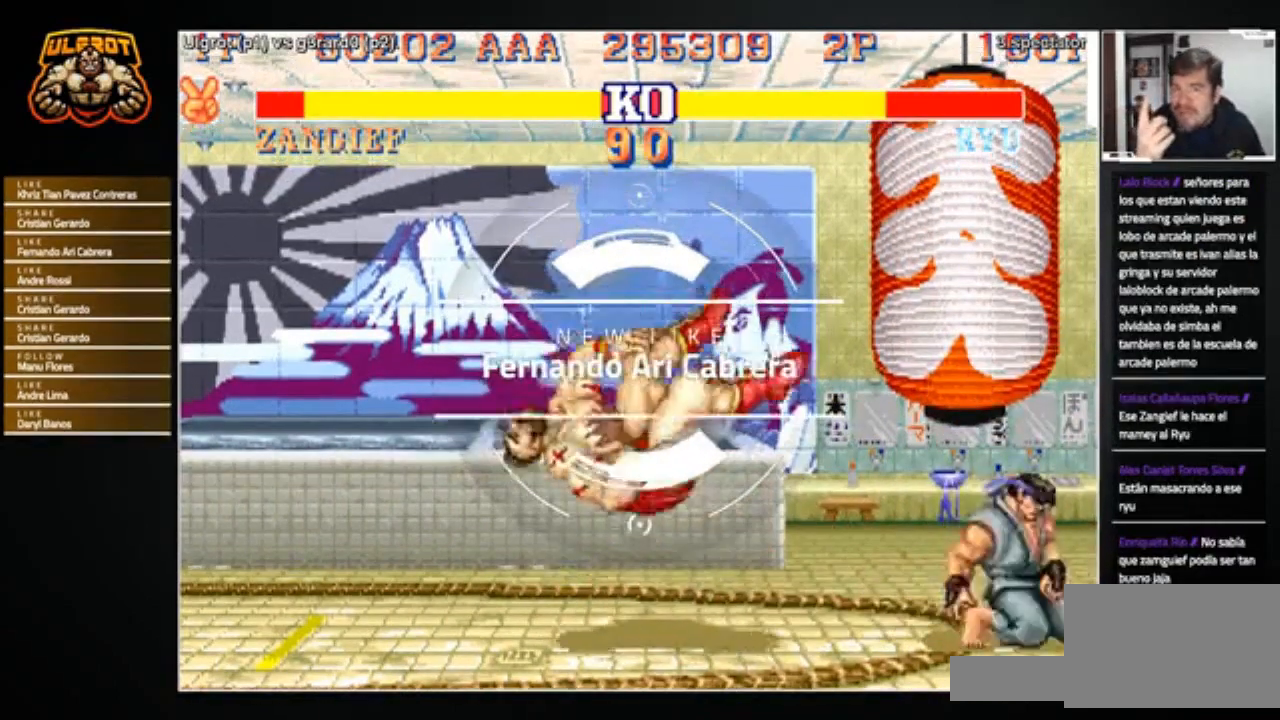
{"buttons": [], "left_stick": "center", "events": []}
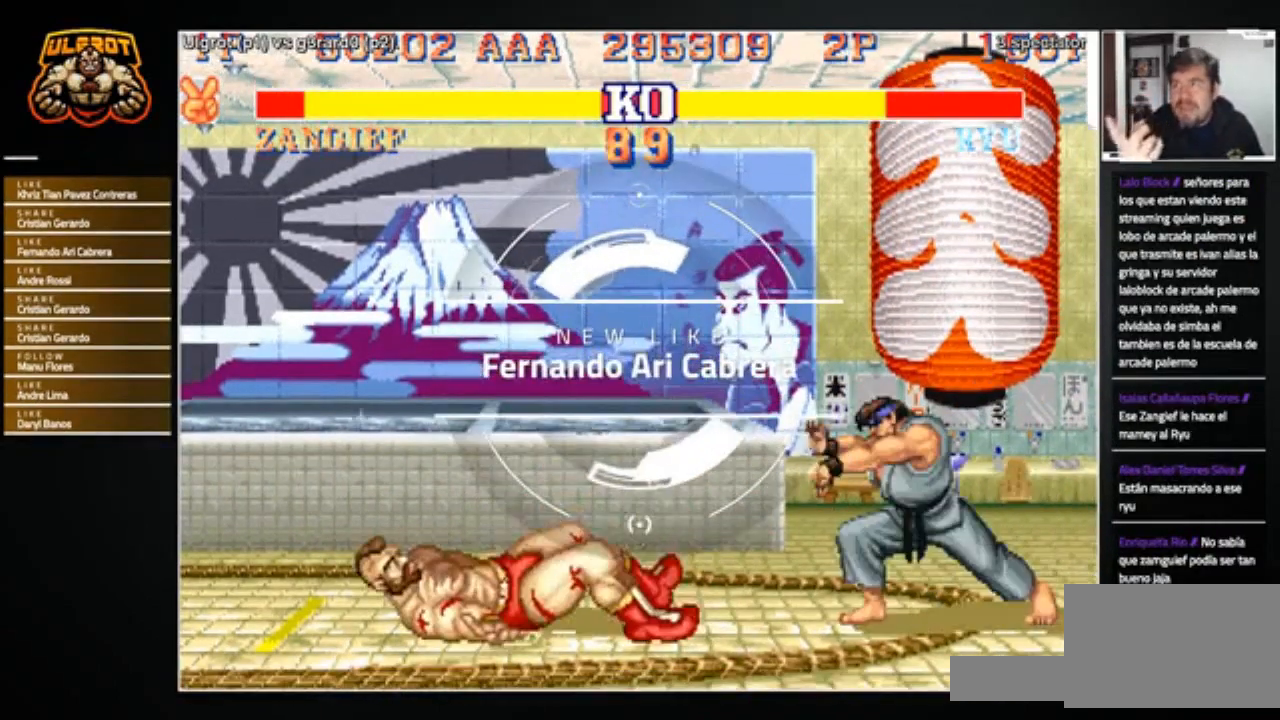
{"buttons": [], "left_stick": "left", "events": [[434, "left_stick", "left"]]}
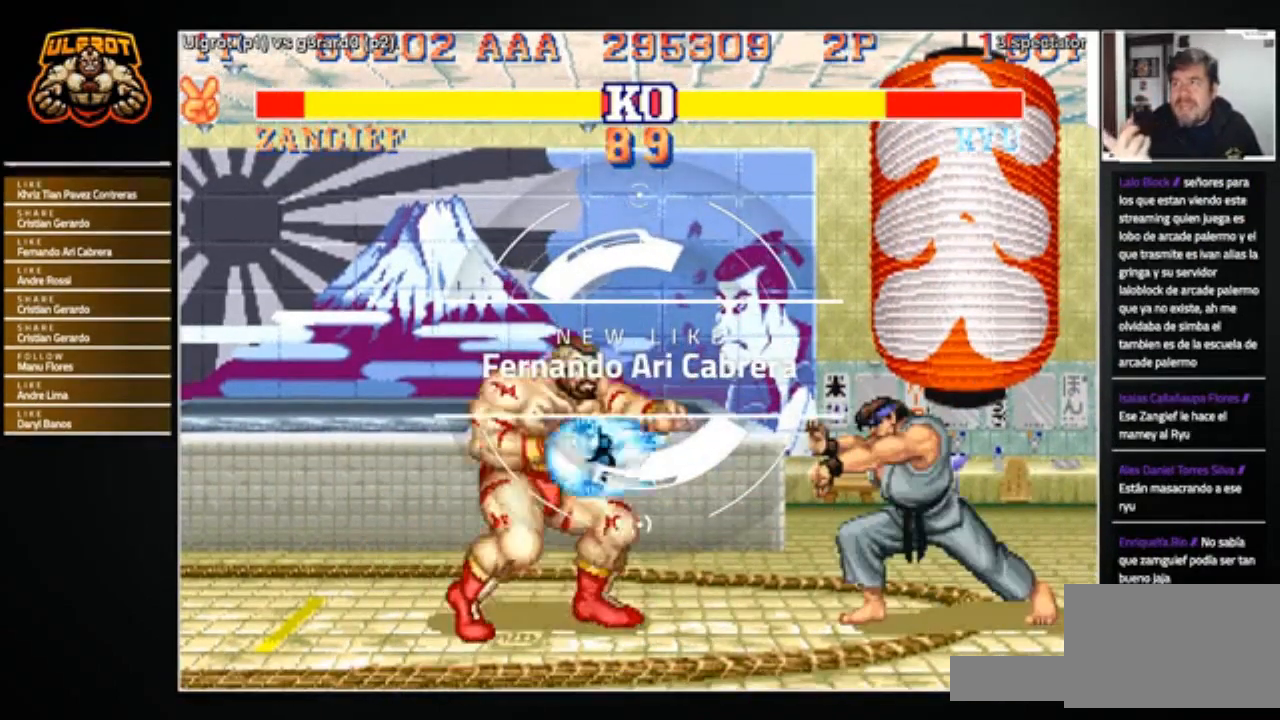
{"buttons": [], "left_stick": "left", "events": []}
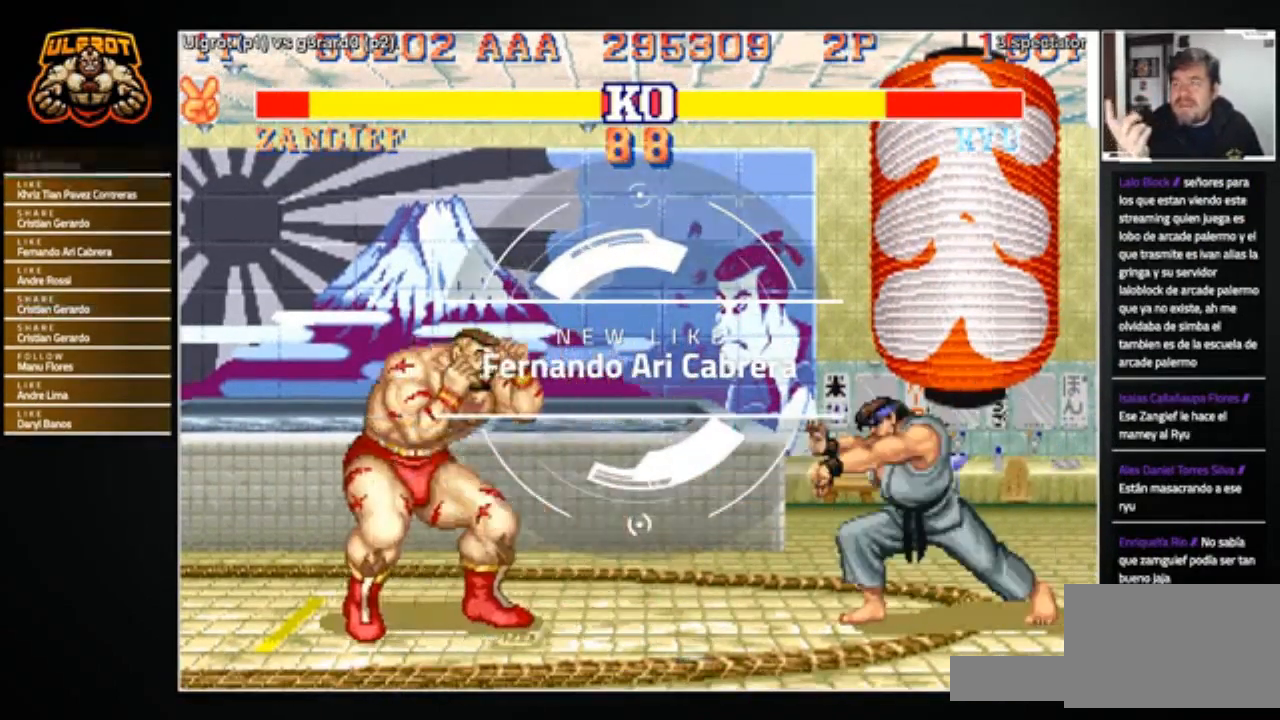
{"buttons": [], "left_stick": "right", "events": [[134, "left_stick", "center"], [201, "left_stick", "right"], [267, "R1", "down"], [267, "SQUARE", "down"], [267, "TRIANGLE", "down"], [334, "SQUARE", "up"], [334, "TRIANGLE", "up"], [367, "R1", "up"]]}
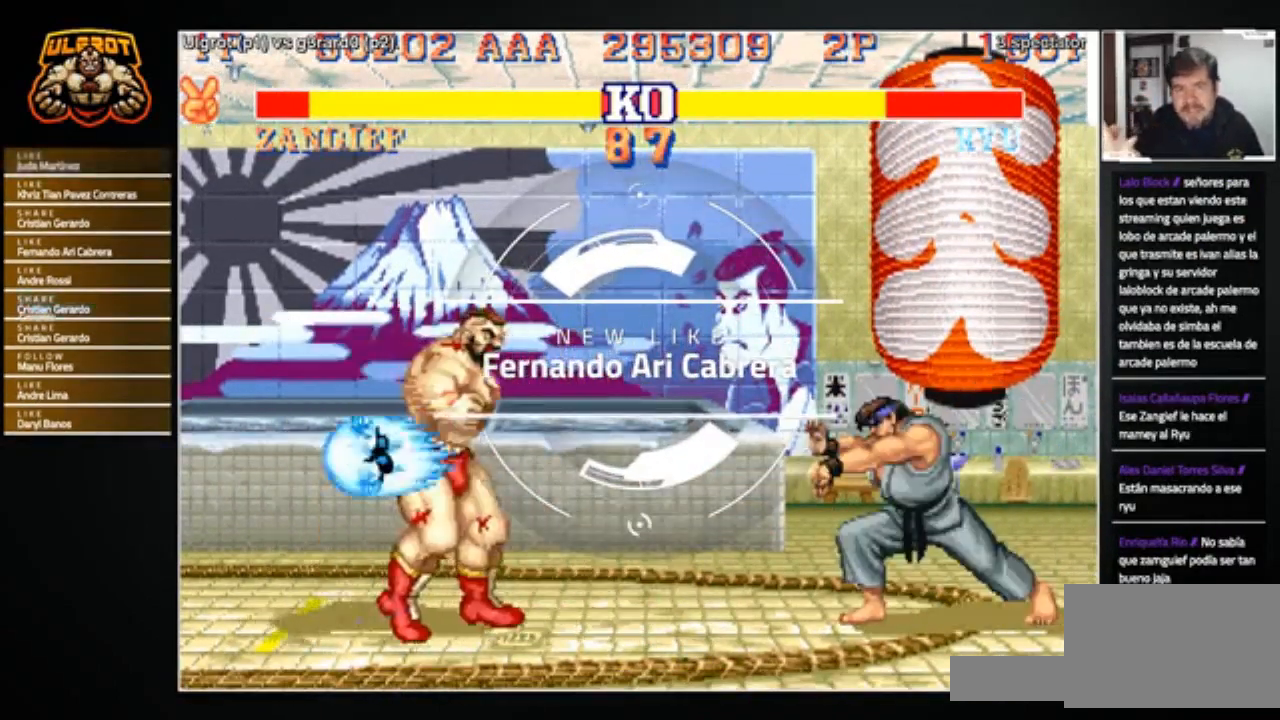
{"buttons": [], "left_stick": "right", "events": []}
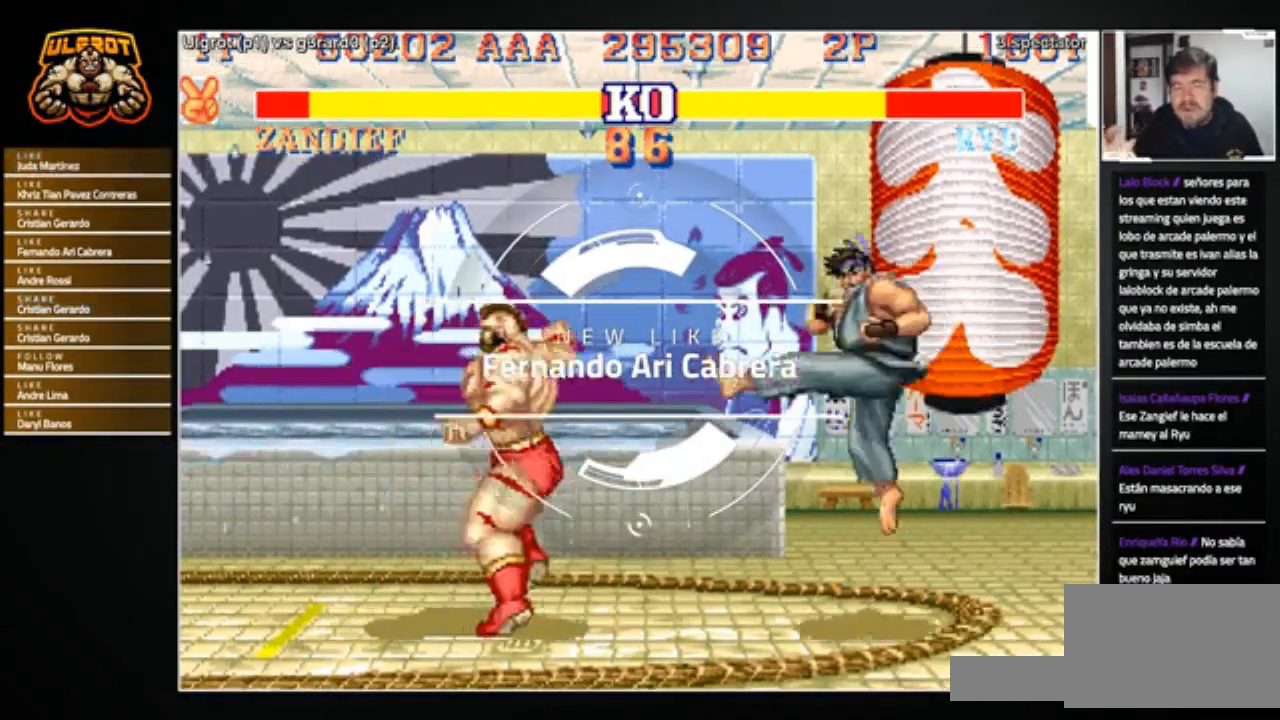
{"buttons": [], "left_stick": "down-left", "events": [[100, "left_stick", "left"], [234, "left_stick", "down-left"]]}
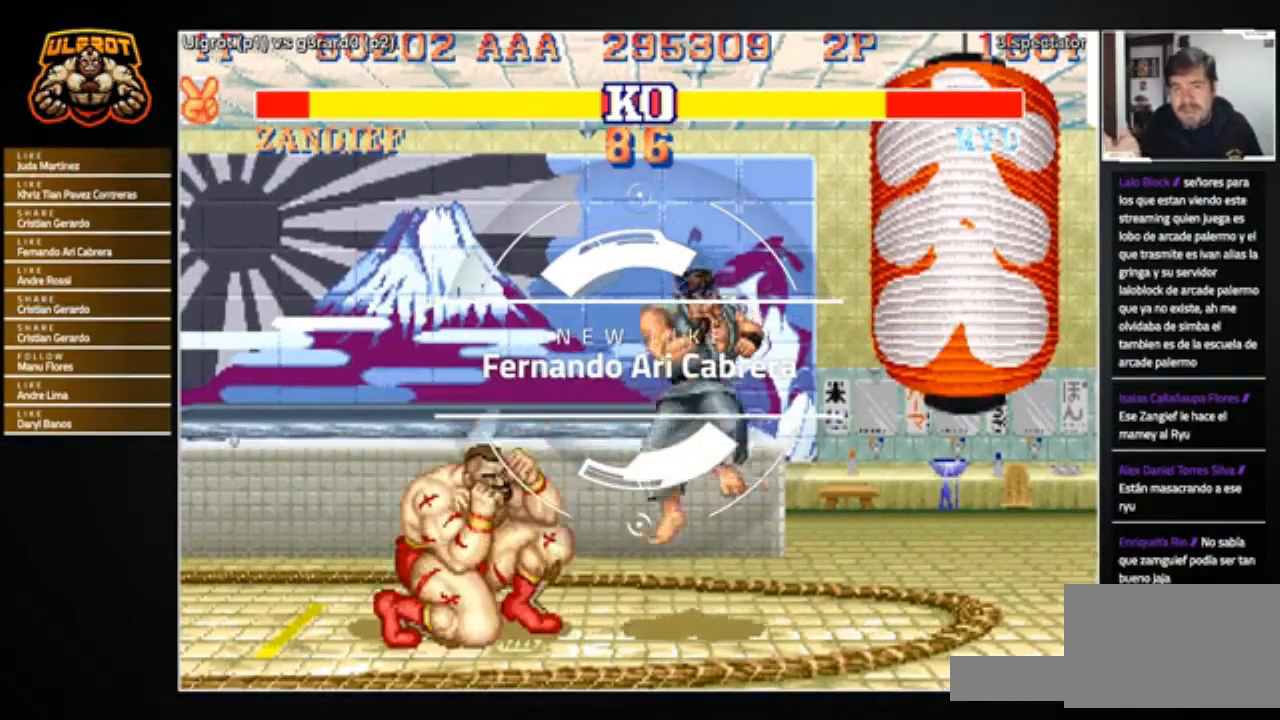
{"buttons": [], "left_stick": "down-left", "events": [[67, "R2", "down"], [167, "R2", "up"]]}
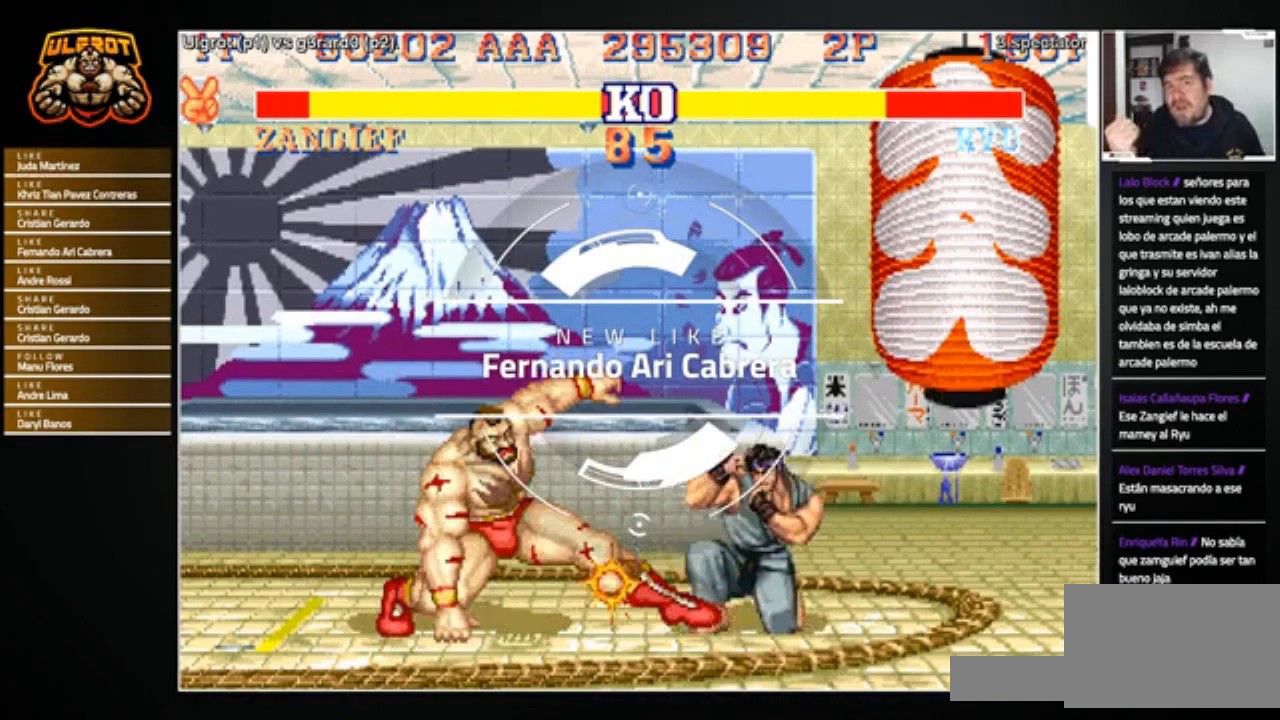
{"buttons": [], "left_stick": "down-left", "events": [[100, "left_stick", "left"], [201, "left_stick", "down-left"]]}
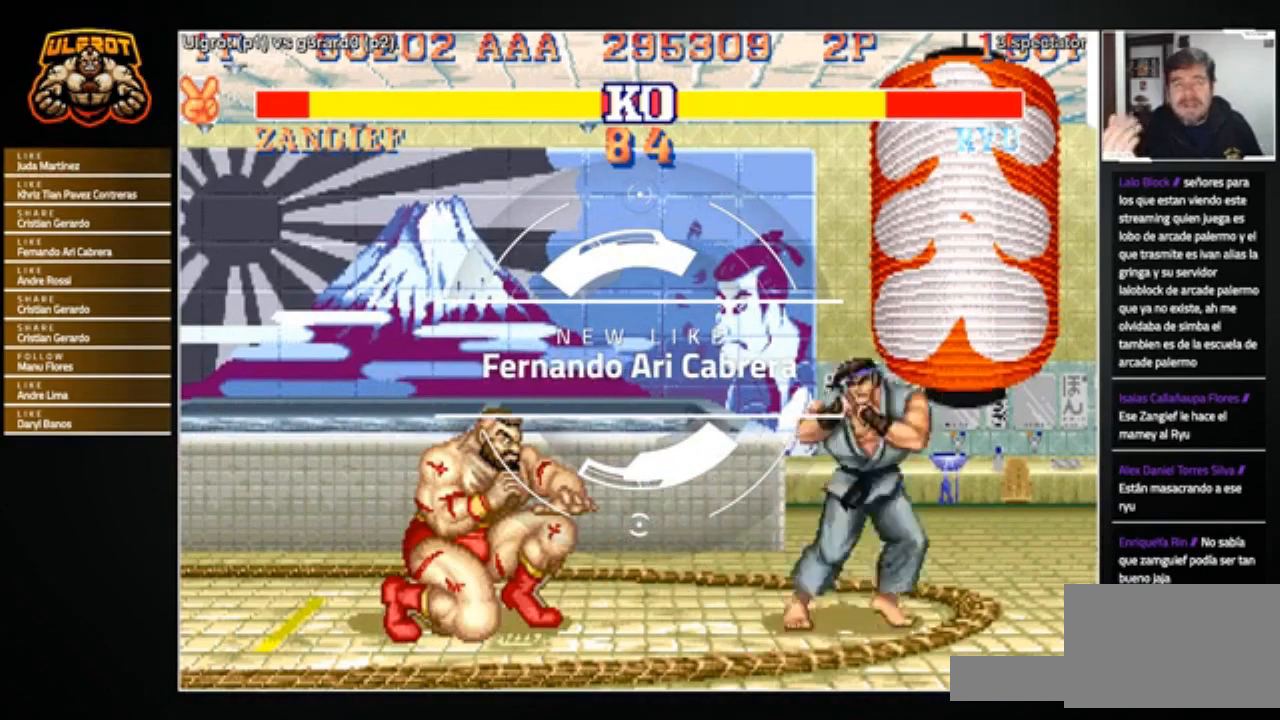
{"buttons": [], "left_stick": "right", "events": [[434, "left_stick", "right"]]}
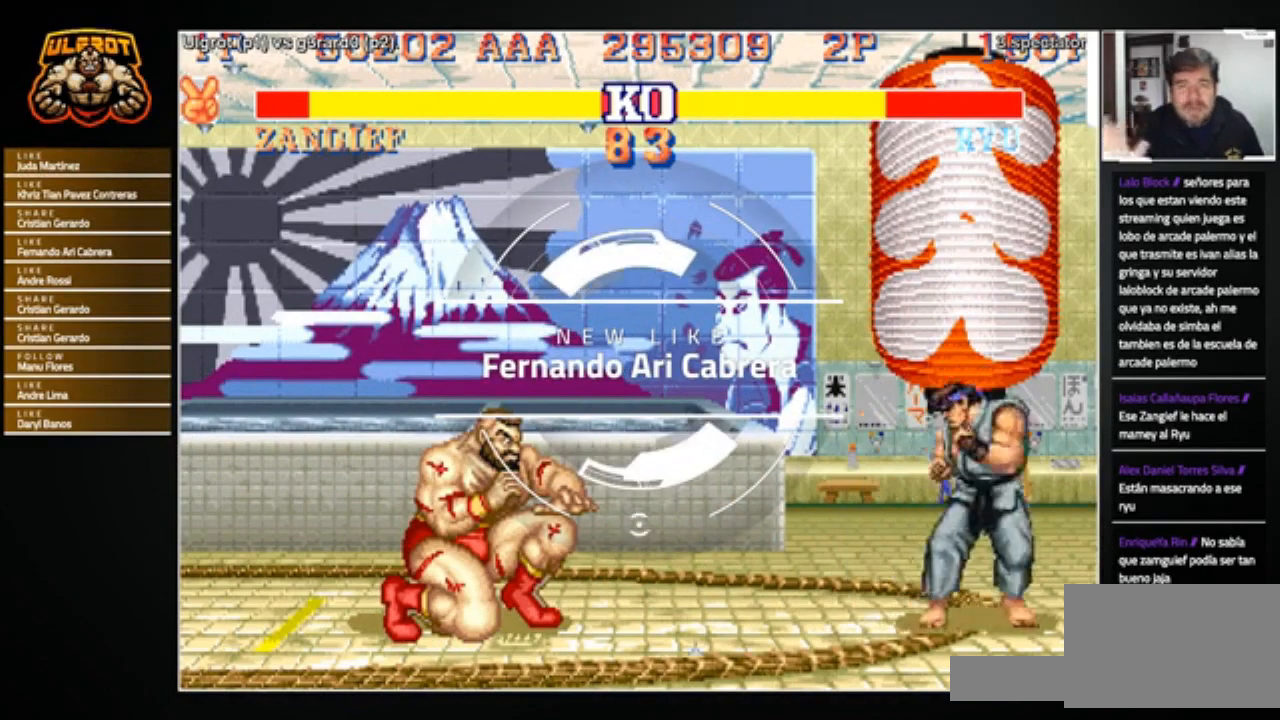
{"buttons": [], "left_stick": "right", "events": [[100, "R1", "down"], [100, "SQUARE", "down"], [100, "TRIANGLE", "down"], [134, "SQUARE", "up"], [167, "R1", "up"], [167, "TRIANGLE", "up"]]}
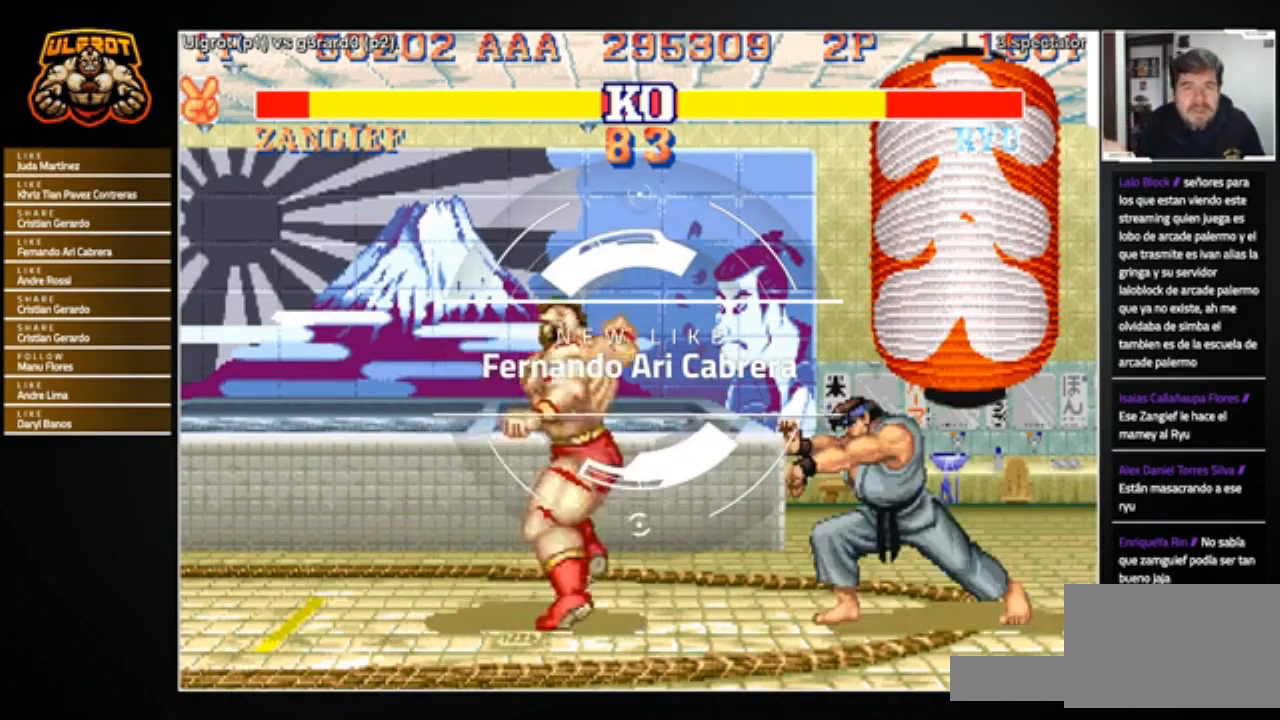
{"buttons": [], "left_stick": "right", "events": []}
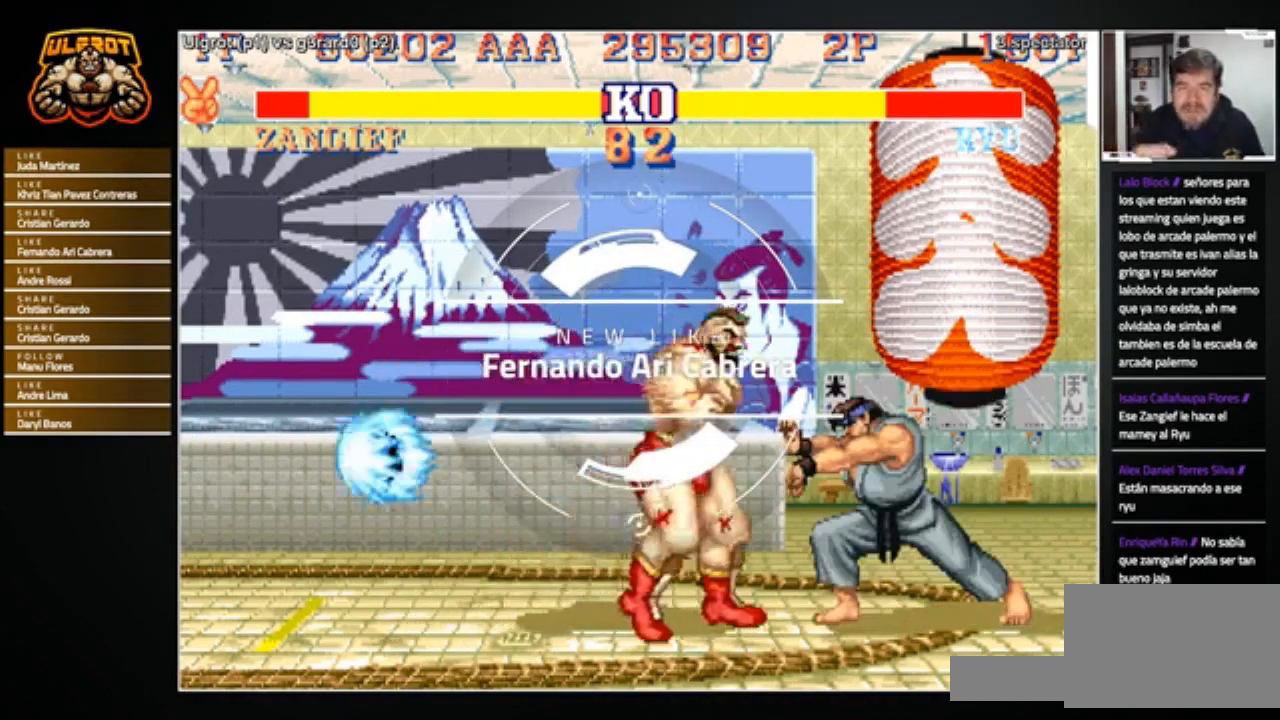
{"buttons": [], "left_stick": "right", "events": [[201, "left_stick", "left"], [434, "left_stick", "right"]]}
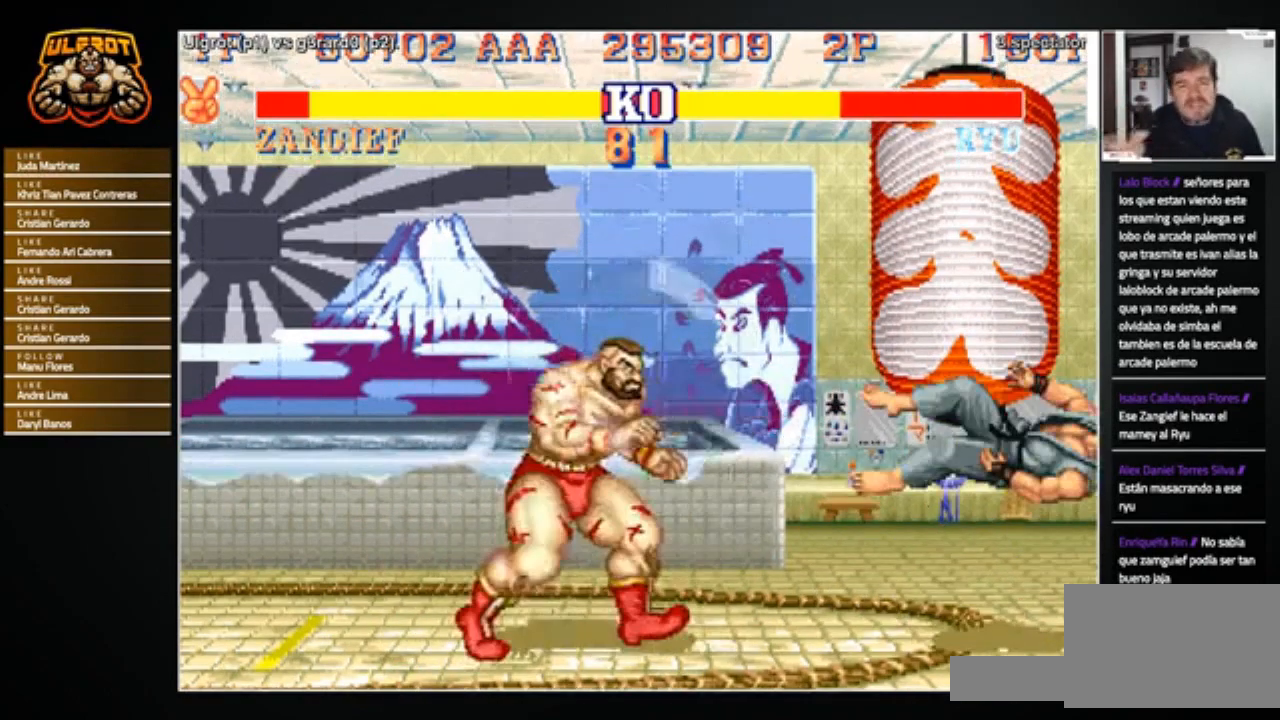
{"buttons": [], "left_stick": "center", "events": [[467, "left_stick", "center"]]}